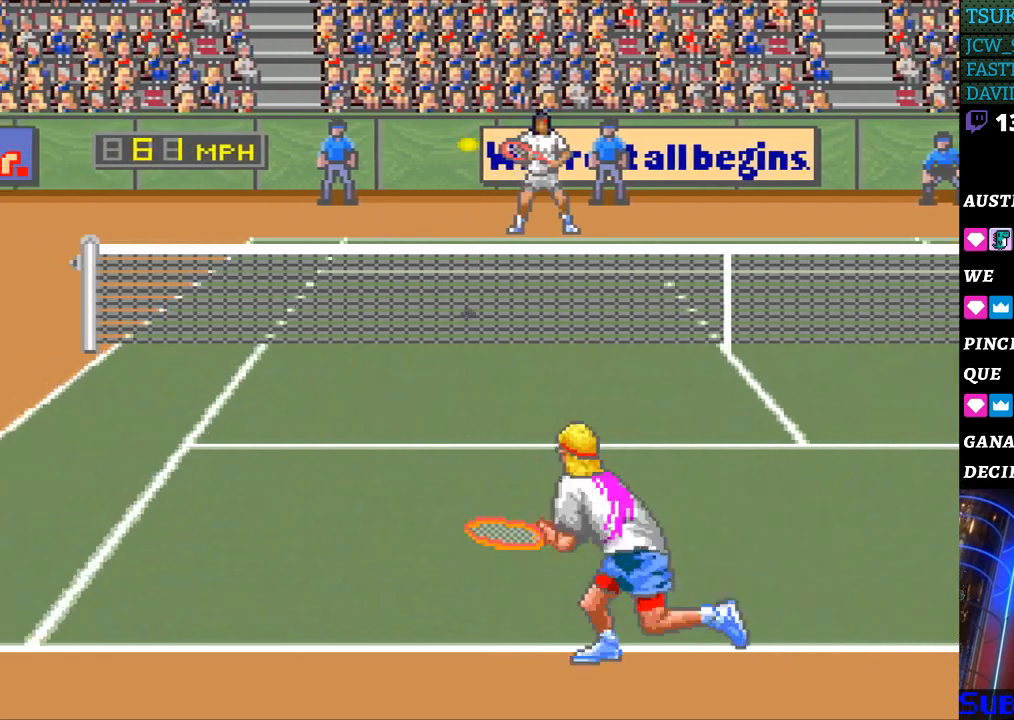
Gameplay with a controller (Nintendo layout); each line is a JSON object with the inputs held at the frame after it. "events" lists button and stick changes between this image and that frame as [ms after this image, input, new state], when the widget could be followed in between. Not read: L3 R3.
{"buttons": ["B", "DPAD_RIGHT"], "events": [[67, "DPAD_DOWN", "up"], [233, "DPAD_LEFT", "up"], [500, "B", "down"], [500, "DPAD_RIGHT", "down"]]}
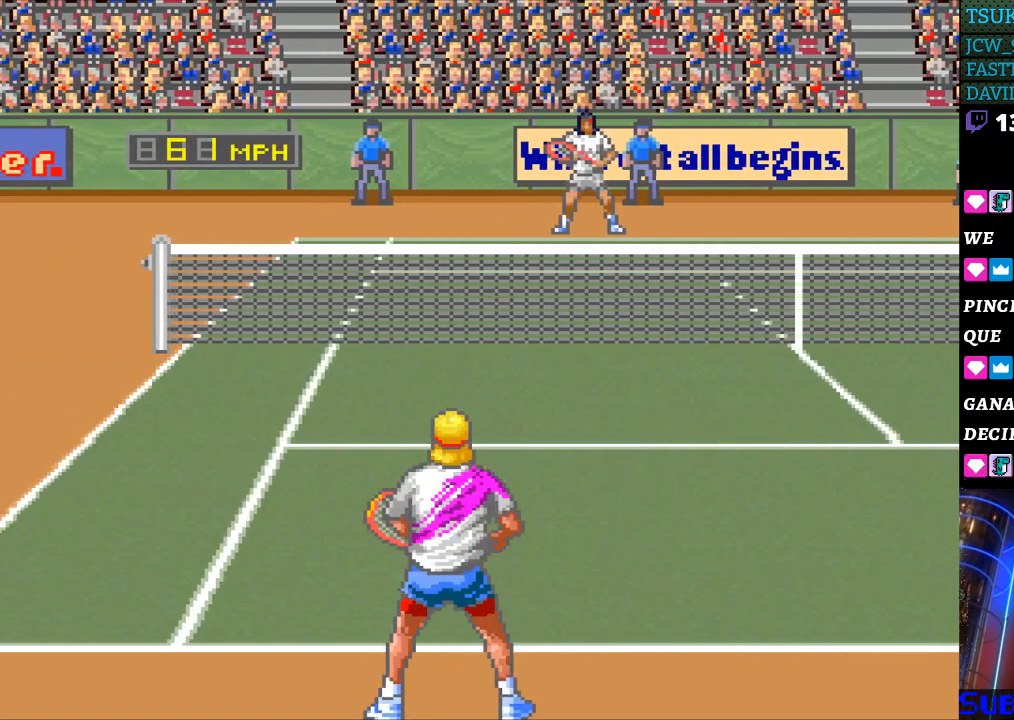
{"buttons": ["DPAD_RIGHT"], "events": [[200, "B", "up"]]}
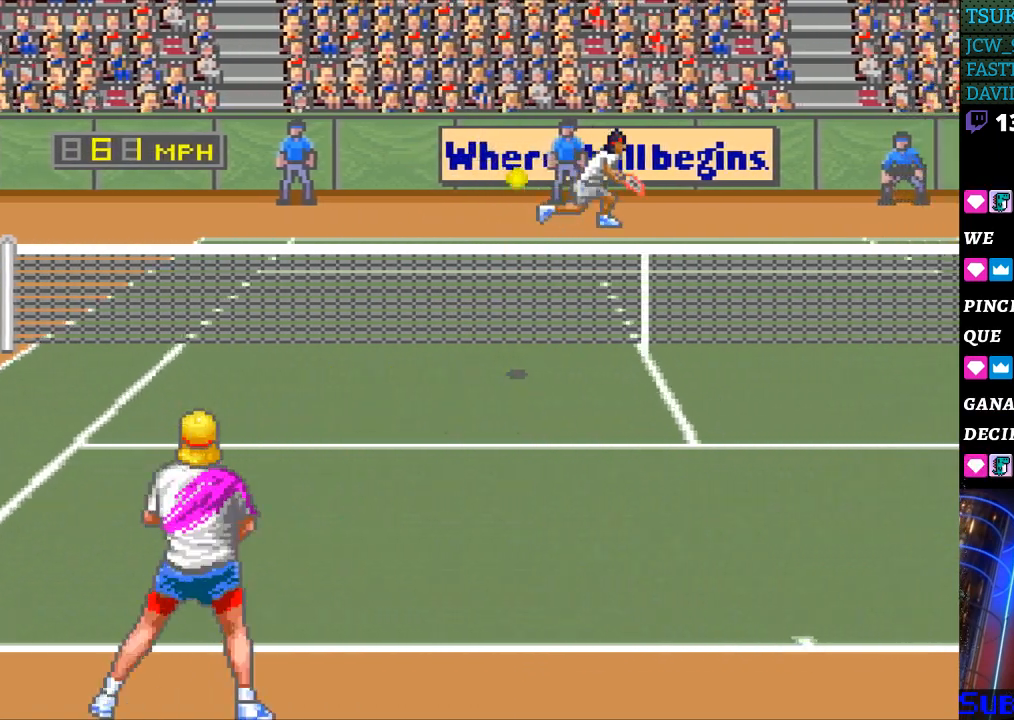
{"buttons": ["DPAD_RIGHT"], "events": []}
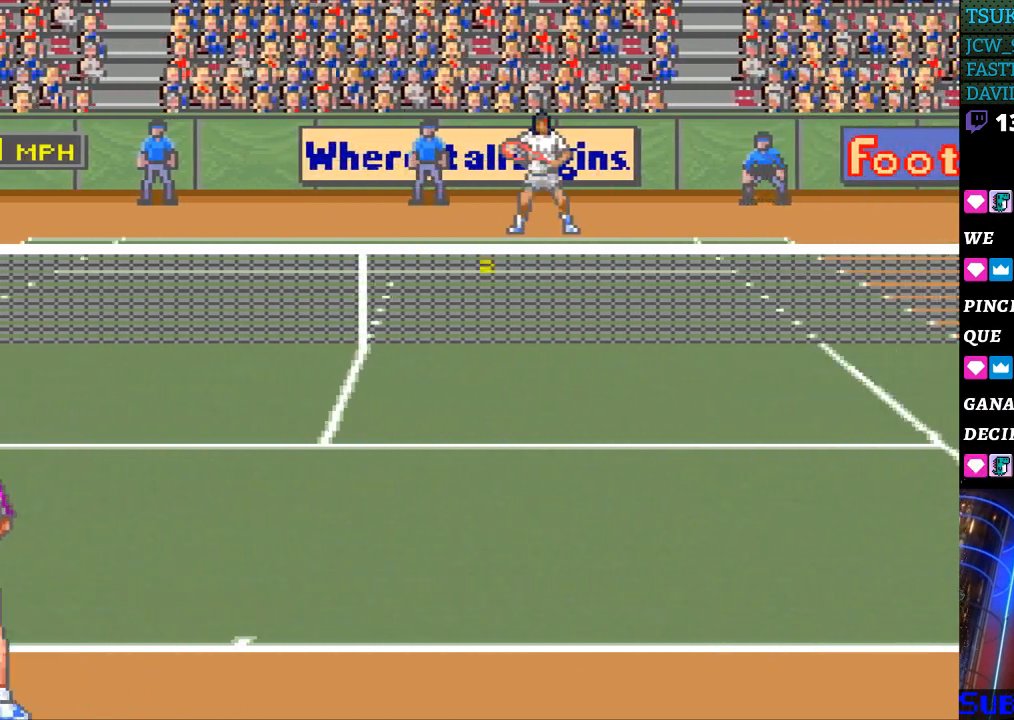
{"buttons": [], "events": [[333, "DPAD_RIGHT", "up"]]}
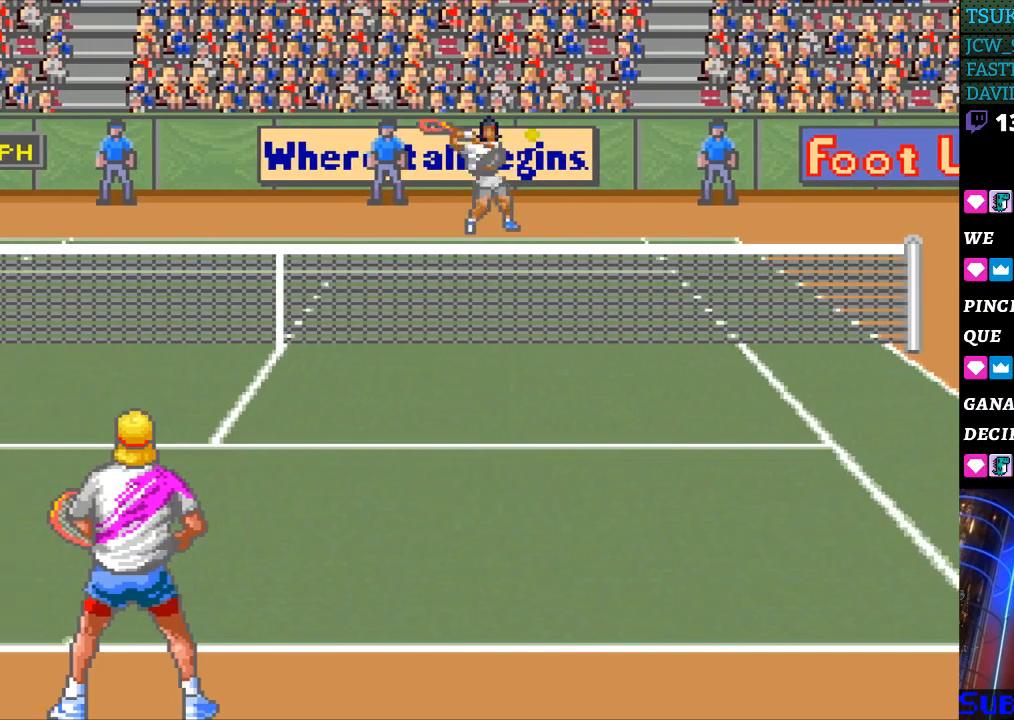
{"buttons": ["DPAD_RIGHT"], "events": [[67, "DPAD_RIGHT", "down"]]}
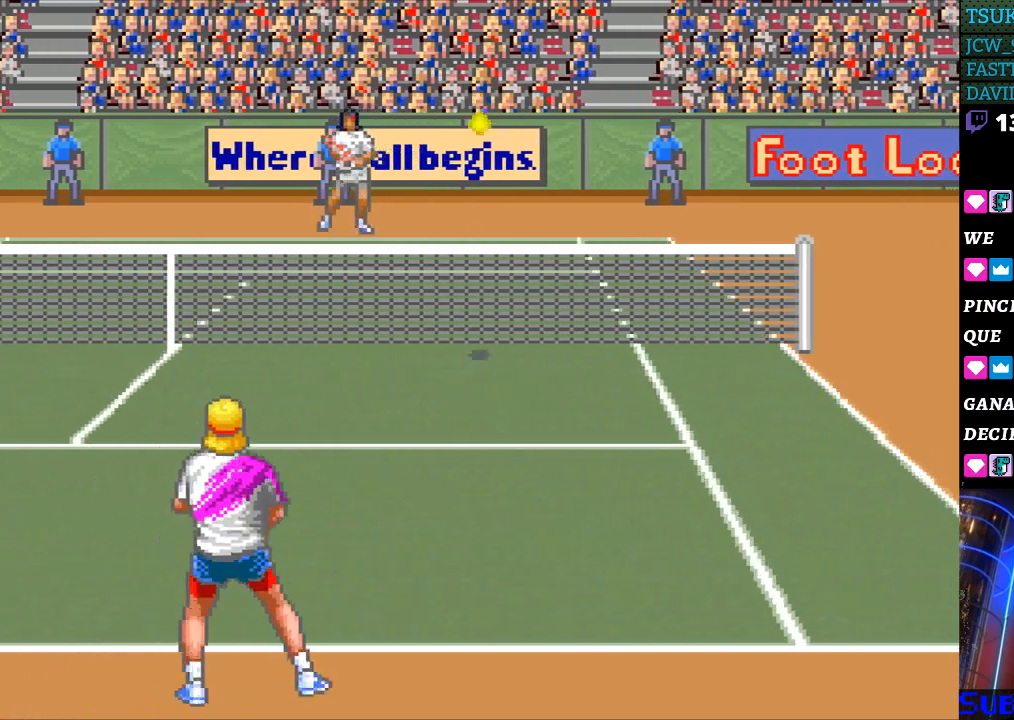
{"buttons": ["B", "DPAD_LEFT"], "events": [[333, "DPAD_RIGHT", "up"], [500, "B", "down"], [500, "DPAD_LEFT", "down"]]}
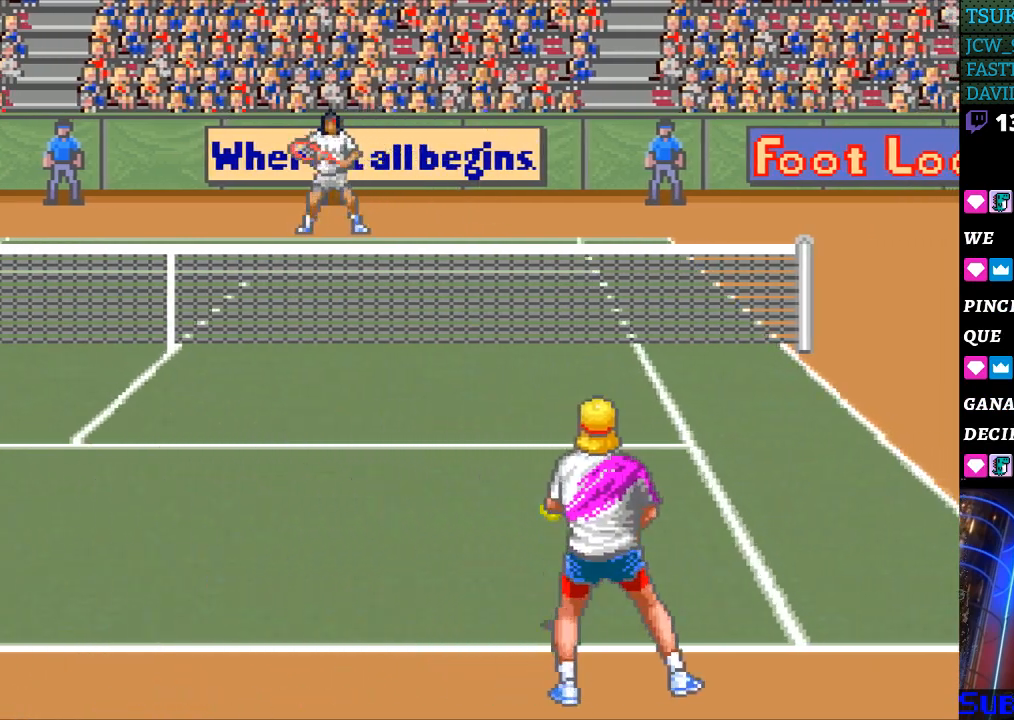
{"buttons": ["DPAD_LEFT"], "events": [[233, "B", "up"]]}
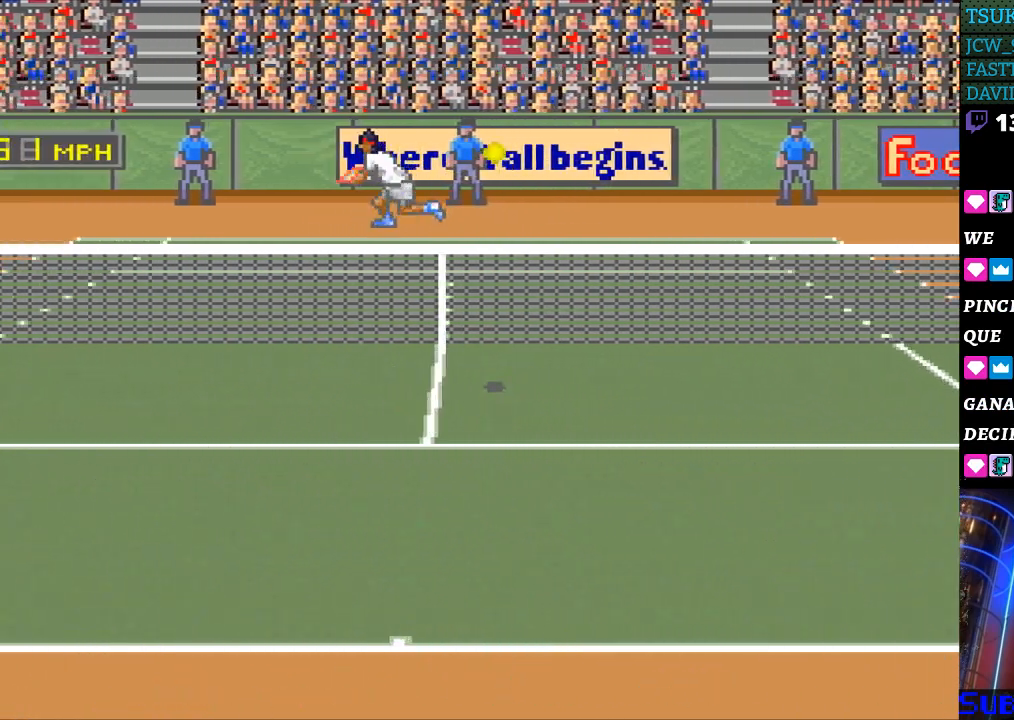
{"buttons": ["DPAD_LEFT"], "events": []}
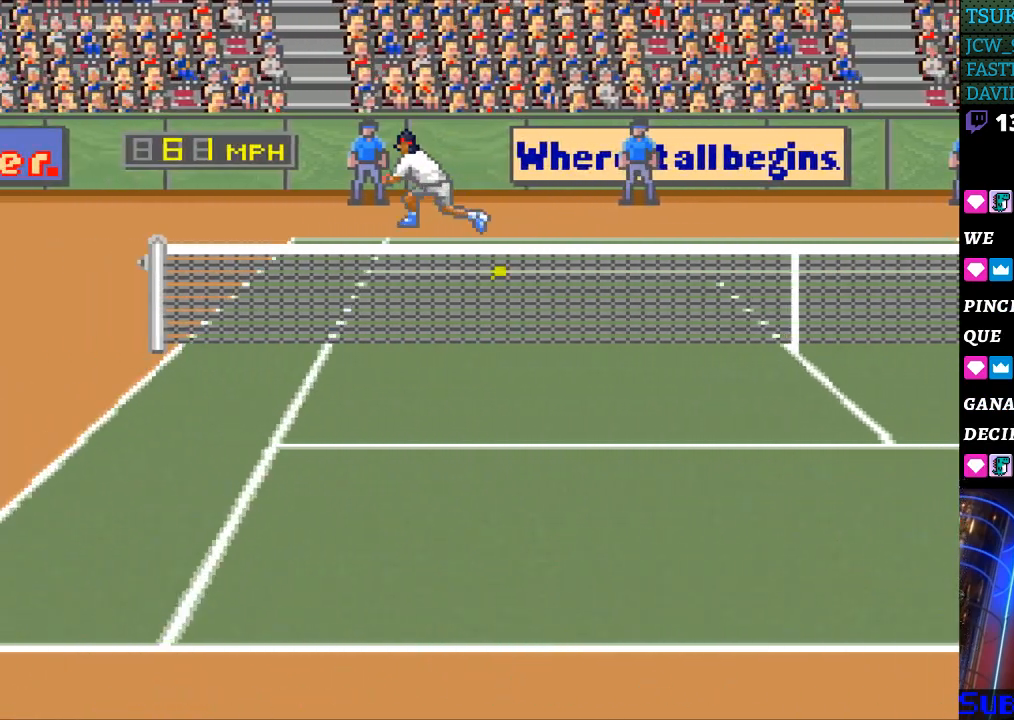
{"buttons": ["DPAD_LEFT"], "events": []}
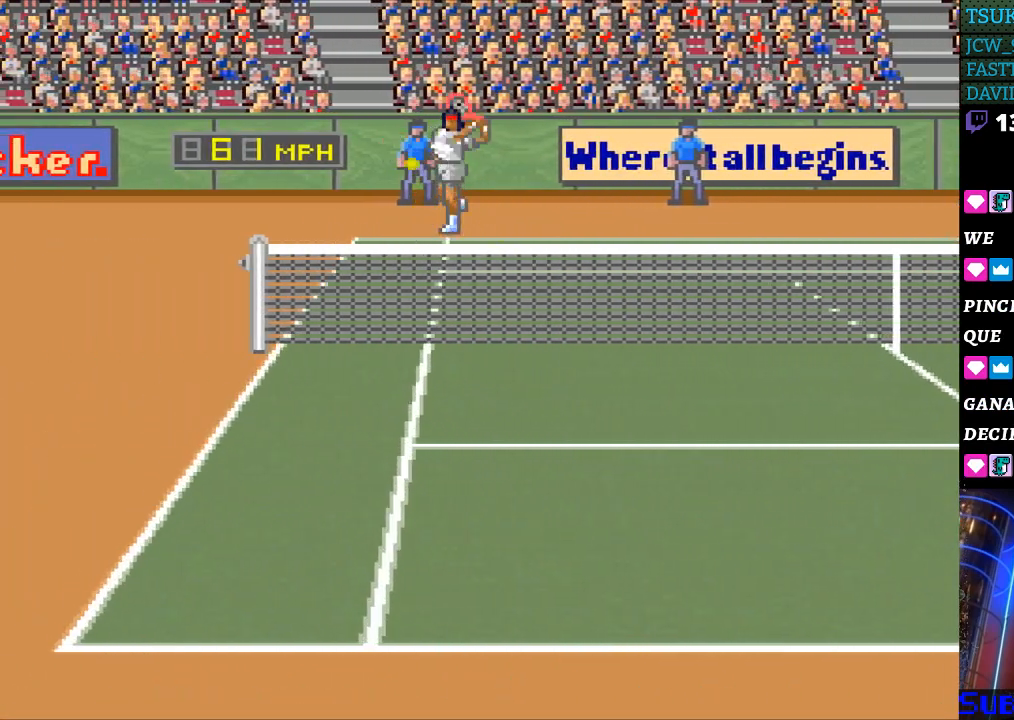
{"buttons": ["DPAD_LEFT"], "events": []}
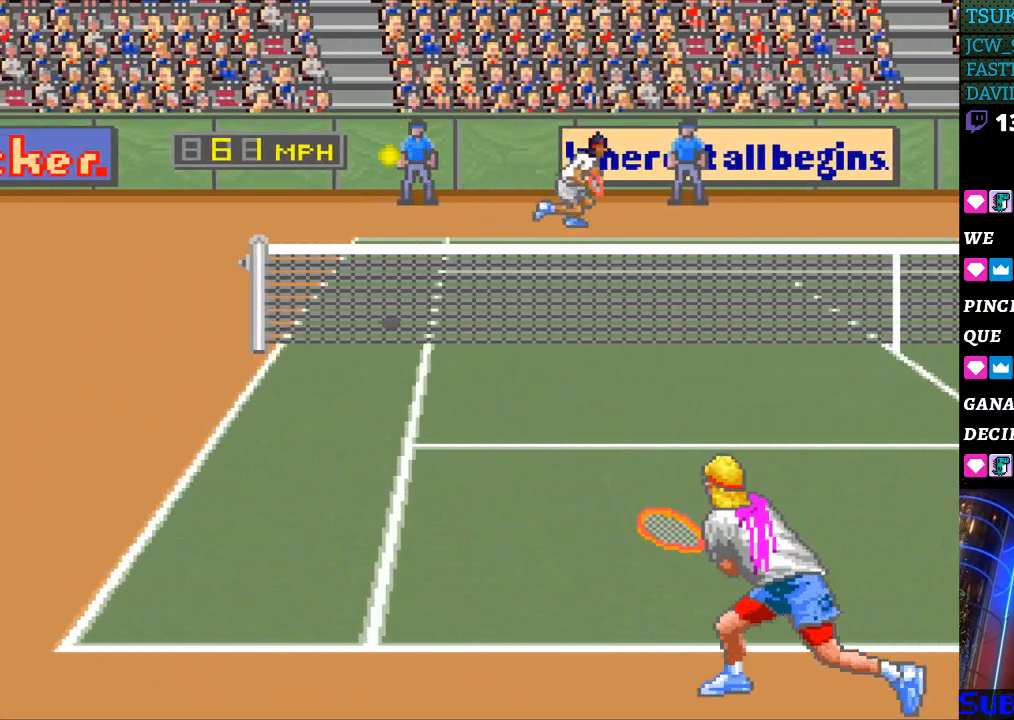
{"buttons": ["B", "DPAD_RIGHT"], "events": [[100, "DPAD_DOWN", "down"], [267, "DPAD_DOWN", "up"], [400, "DPAD_LEFT", "up"], [433, "B", "down"], [433, "DPAD_RIGHT", "down"]]}
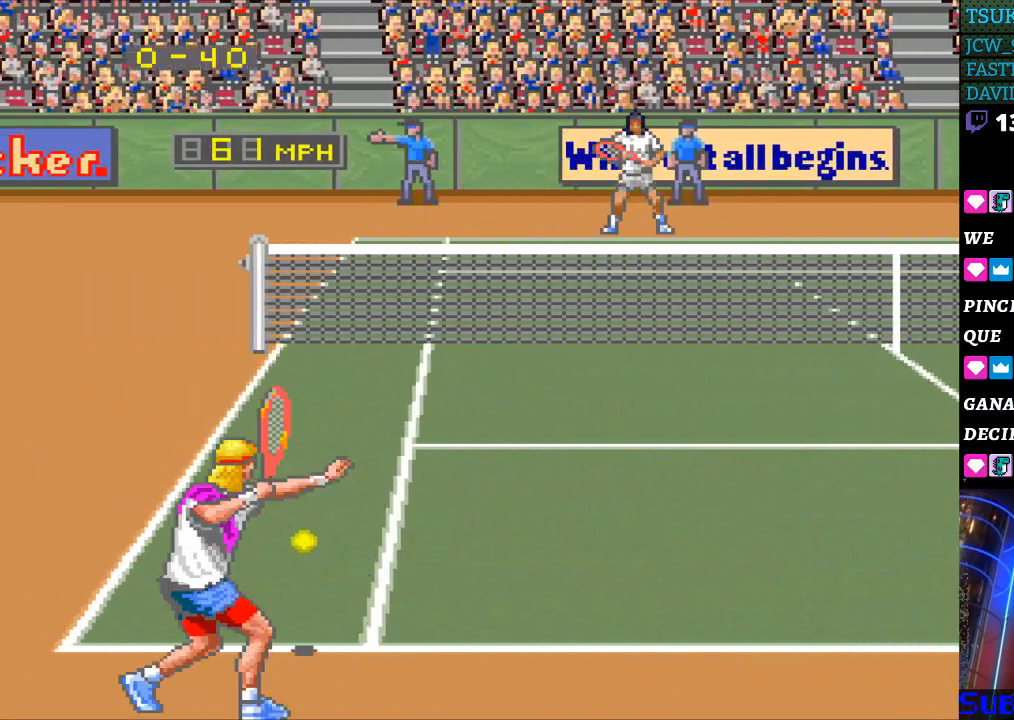
{"buttons": ["DPAD_RIGHT"], "events": [[133, "B", "up"]]}
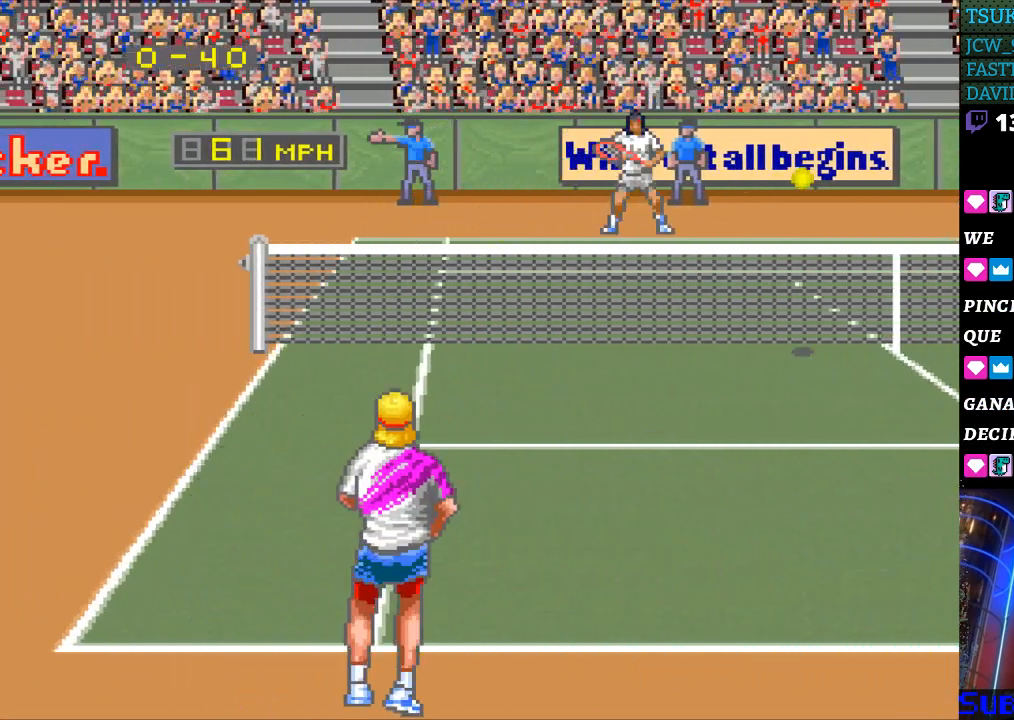
{"buttons": ["DPAD_RIGHT"], "events": []}
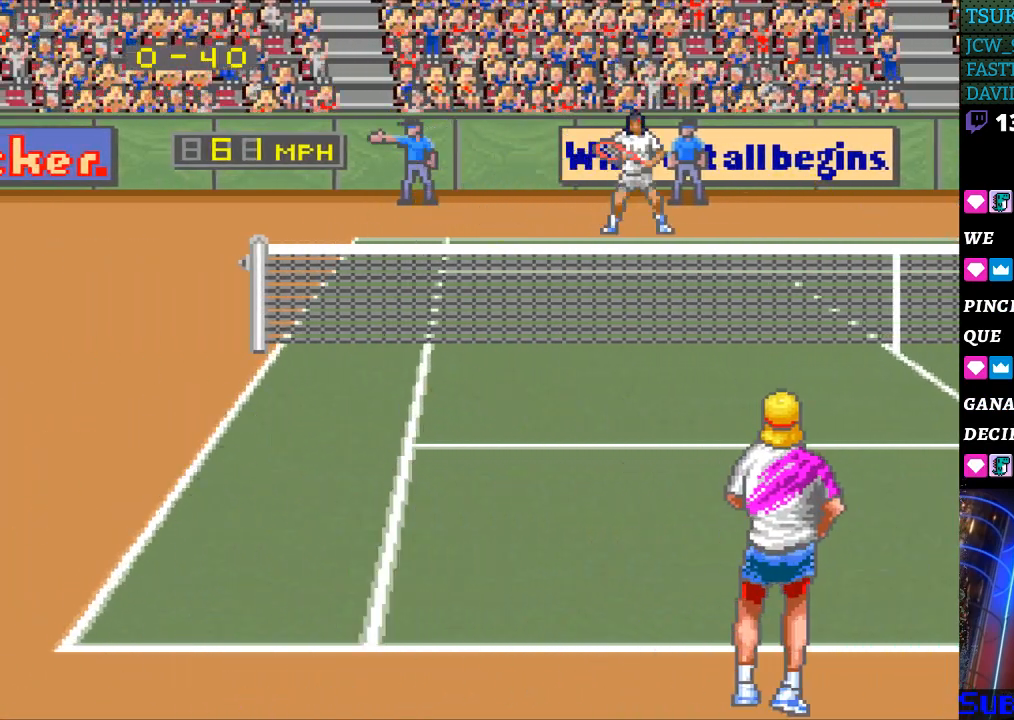
{"buttons": [], "events": [[267, "DPAD_UP", "down"], [467, "DPAD_UP", "up"], [500, "DPAD_RIGHT", "up"]]}
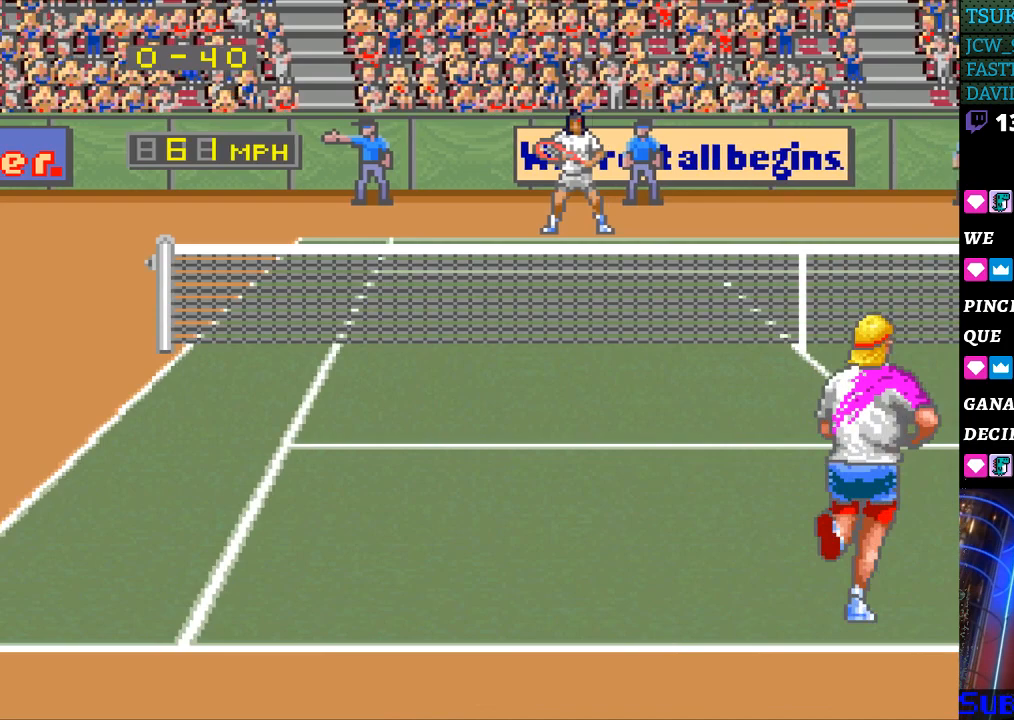
{"buttons": [], "events": [[200, "DPAD_RIGHT", "down"], [300, "DPAD_RIGHT", "up"], [400, "DPAD_RIGHT", "down"], [500, "DPAD_RIGHT", "up"]]}
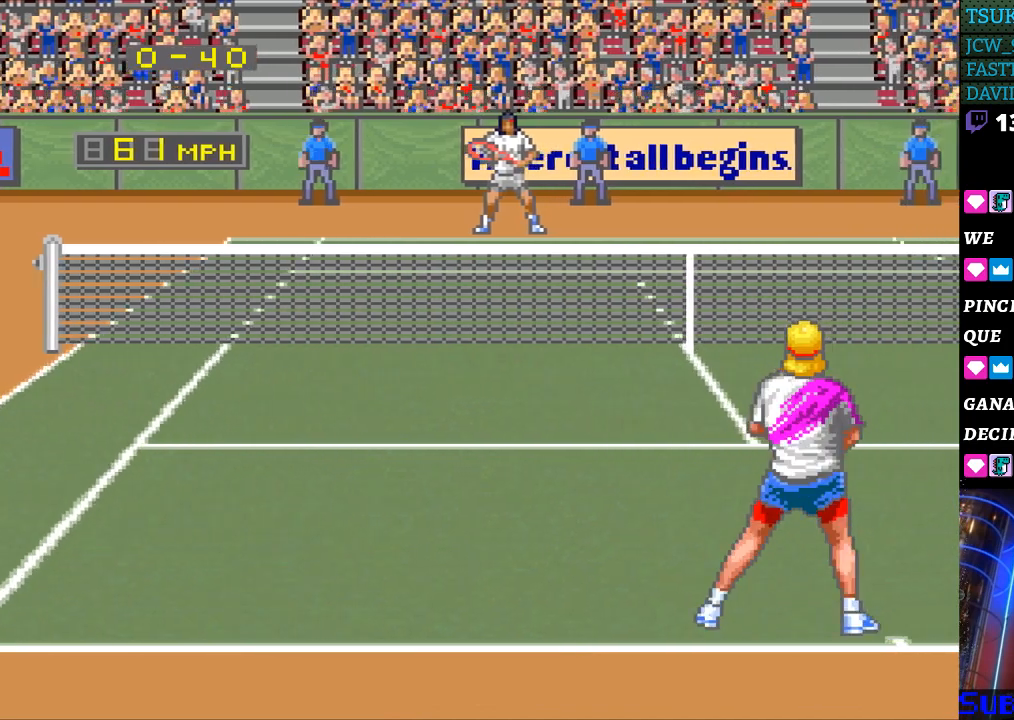
{"buttons": [], "events": [[67, "DPAD_RIGHT", "down"], [133, "DPAD_RIGHT", "up"], [233, "DPAD_RIGHT", "down"], [300, "DPAD_RIGHT", "up"], [400, "DPAD_RIGHT", "down"], [500, "DPAD_RIGHT", "up"]]}
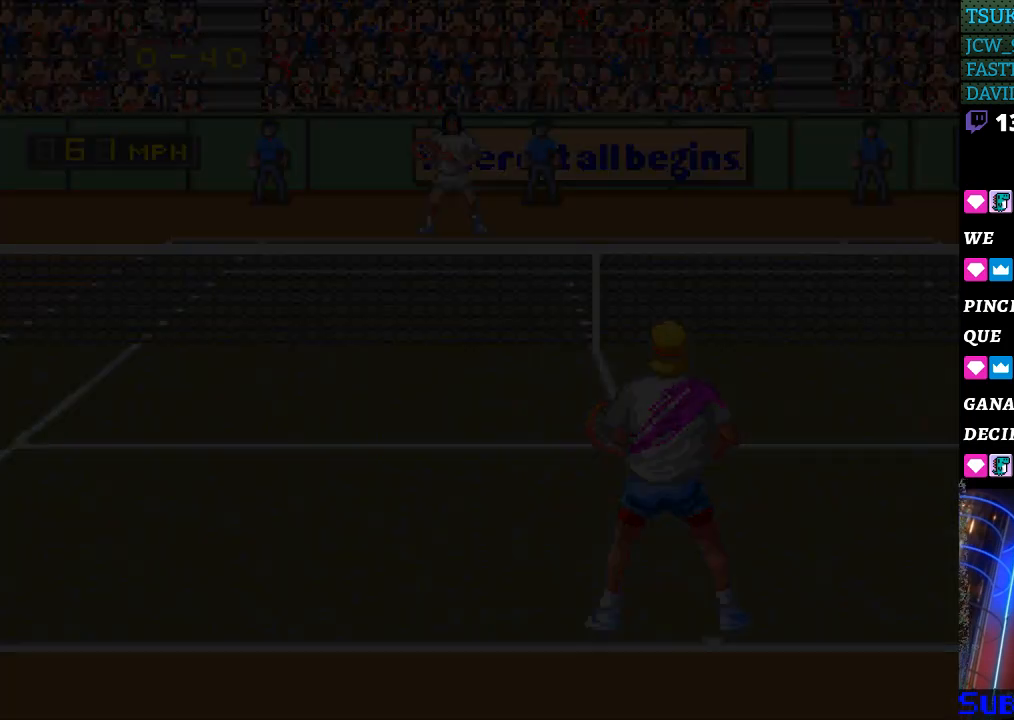
{"buttons": [], "events": [[67, "DPAD_RIGHT", "down"], [167, "DPAD_RIGHT", "up"]]}
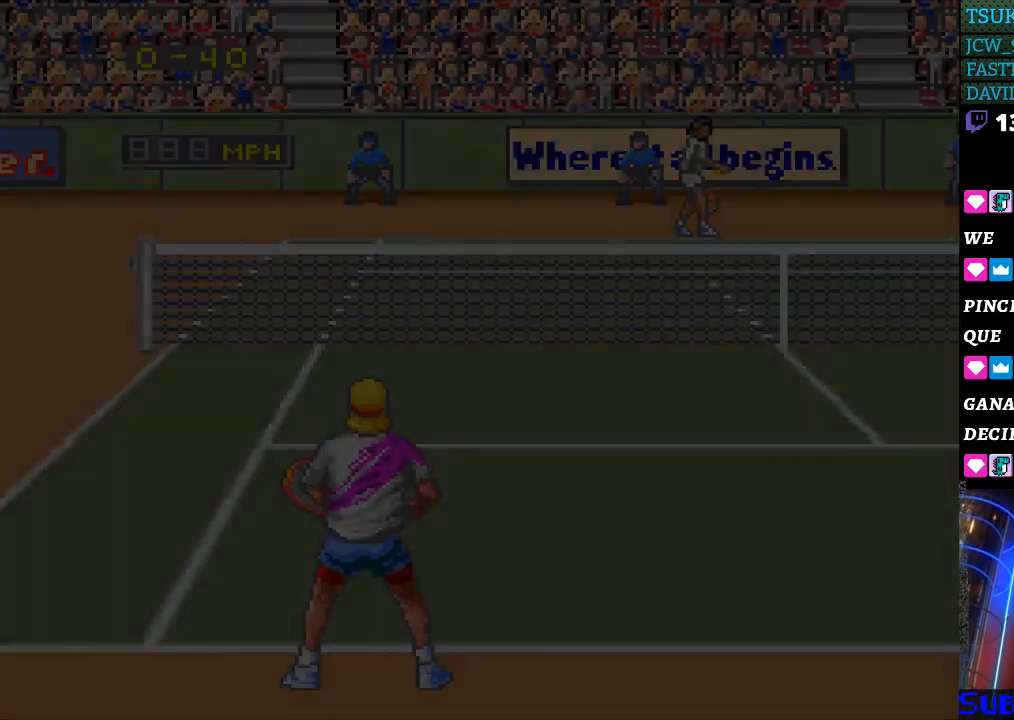
{"buttons": [], "events": []}
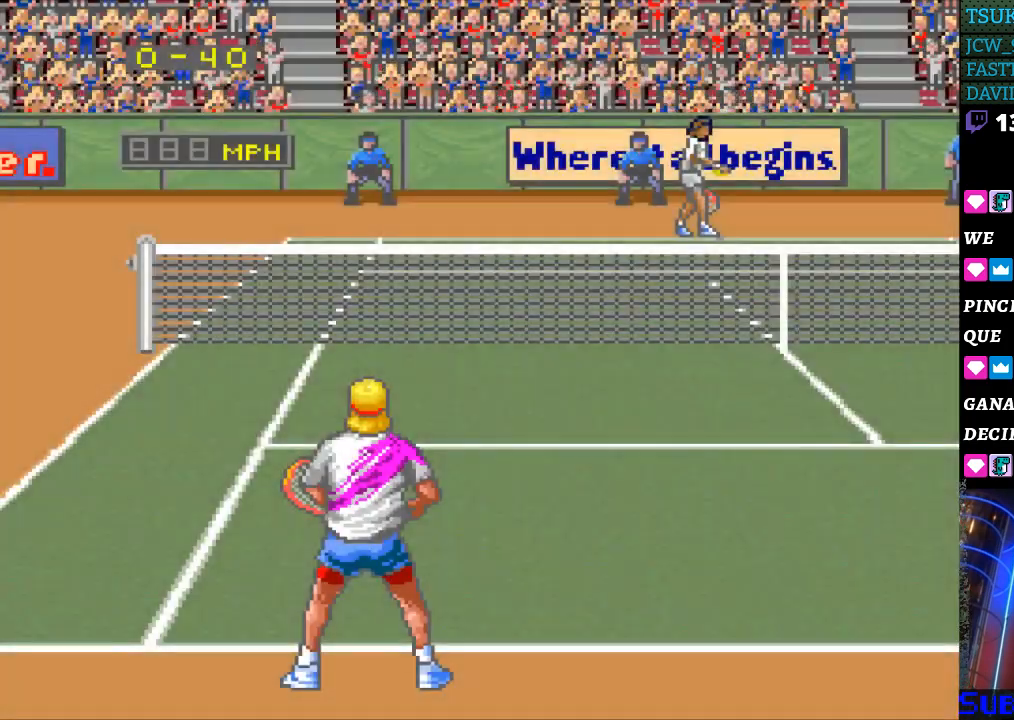
{"buttons": [], "events": [[200, "DPAD_UP", "down"], [267, "DPAD_UP", "up"], [333, "DPAD_RIGHT", "down"], [467, "DPAD_RIGHT", "up"]]}
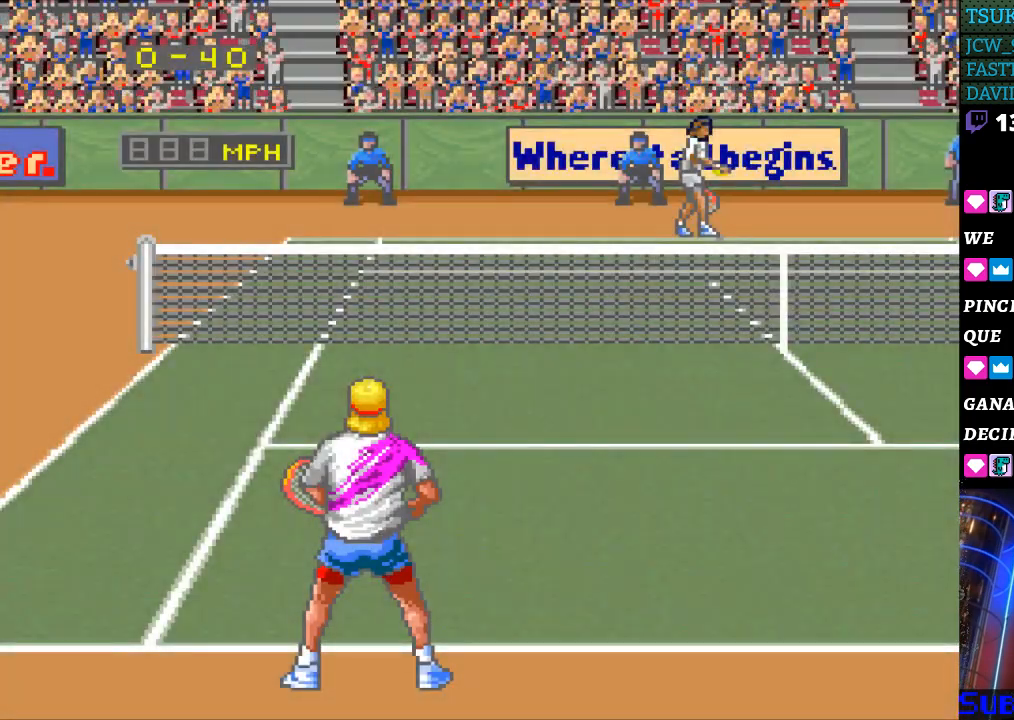
{"buttons": ["DPAD_RIGHT"], "events": [[367, "DPAD_RIGHT", "down"]]}
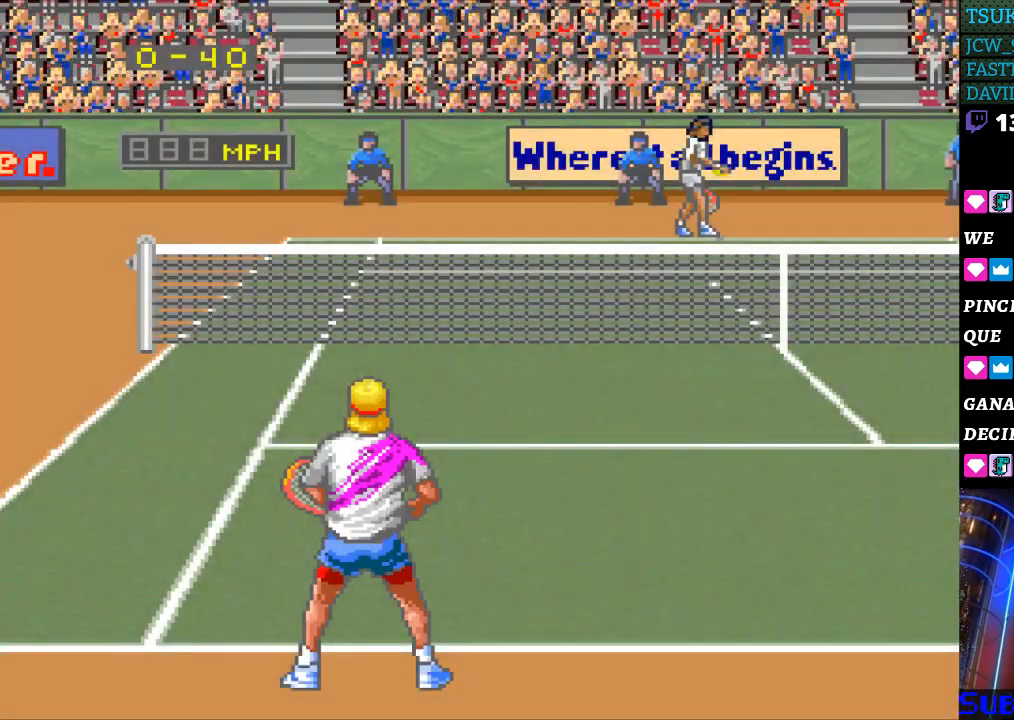
{"buttons": ["DPAD_RIGHT"], "events": [[133, "DPAD_RIGHT", "up"], [233, "DPAD_LEFT", "down"], [367, "DPAD_DOWN", "down"], [367, "DPAD_LEFT", "up"], [400, "DPAD_DOWN", "up"], [400, "DPAD_RIGHT", "down"]]}
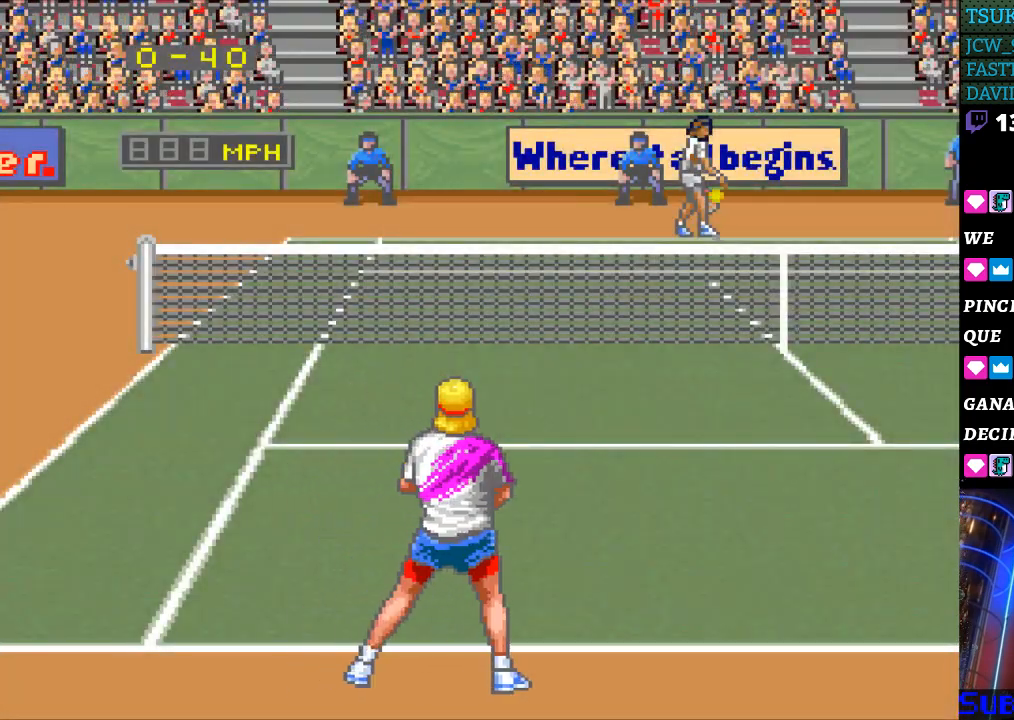
{"buttons": [], "events": [[33, "DPAD_RIGHT", "up"], [333, "DPAD_UP", "down"], [400, "DPAD_UP", "up"]]}
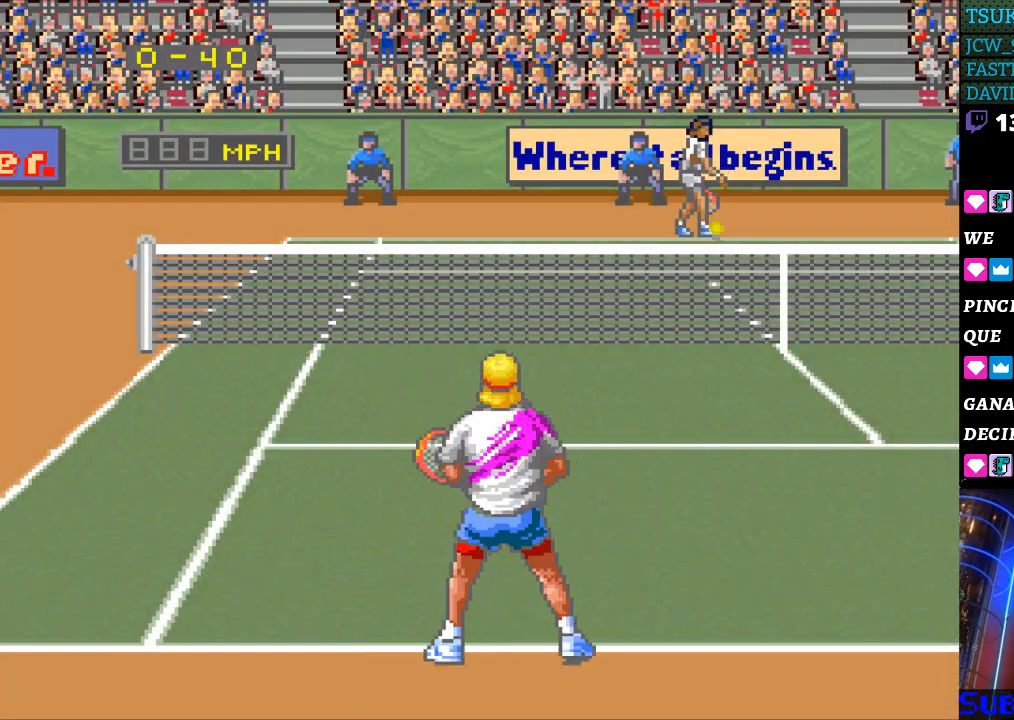
{"buttons": ["DPAD_RIGHT"], "events": [[33, "DPAD_LEFT", "down"], [133, "DPAD_LEFT", "up"], [500, "DPAD_RIGHT", "down"]]}
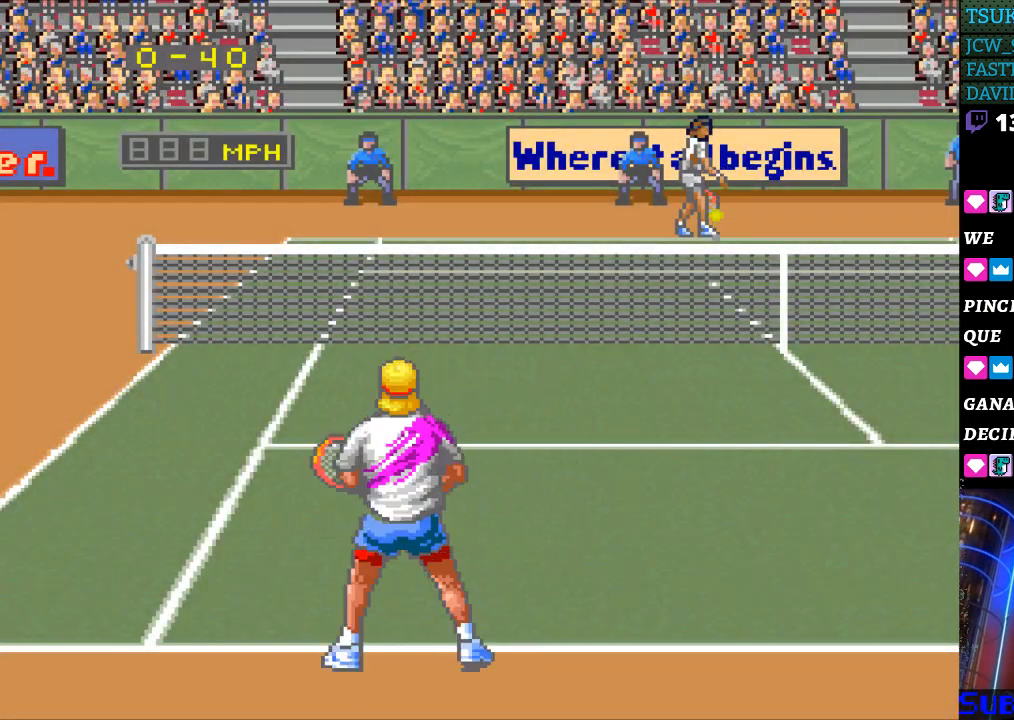
{"buttons": [], "events": [[67, "DPAD_RIGHT", "up"], [400, "DPAD_LEFT", "down"], [500, "DPAD_LEFT", "up"]]}
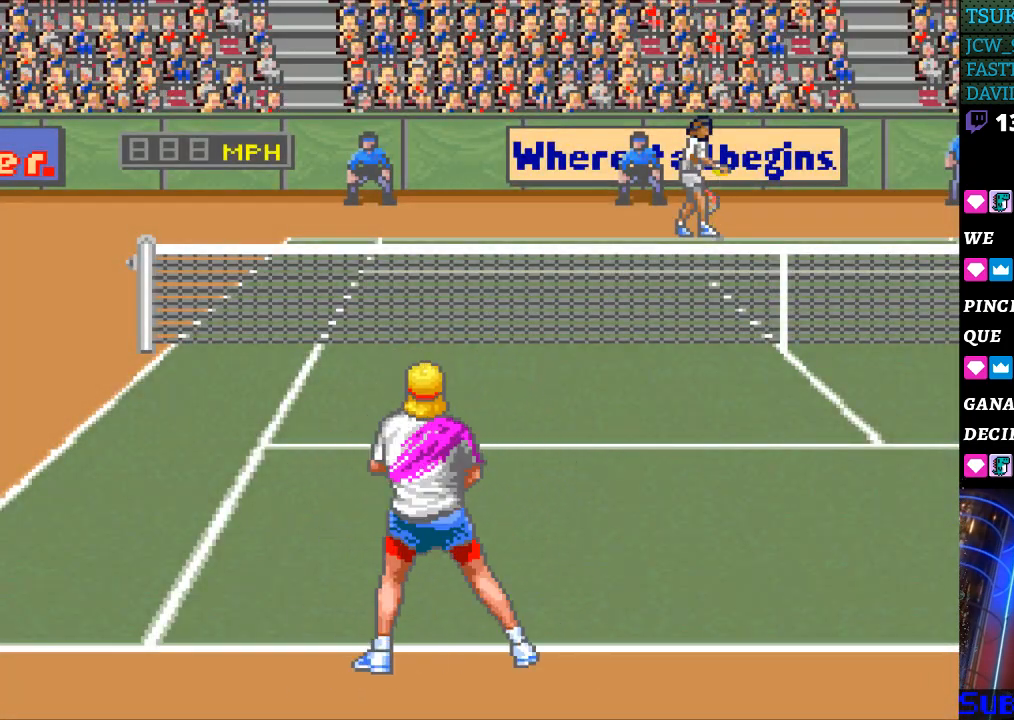
{"buttons": ["DPAD_RIGHT"], "events": [[100, "DPAD_LEFT", "down"], [200, "DPAD_LEFT", "up"], [367, "DPAD_RIGHT", "down"]]}
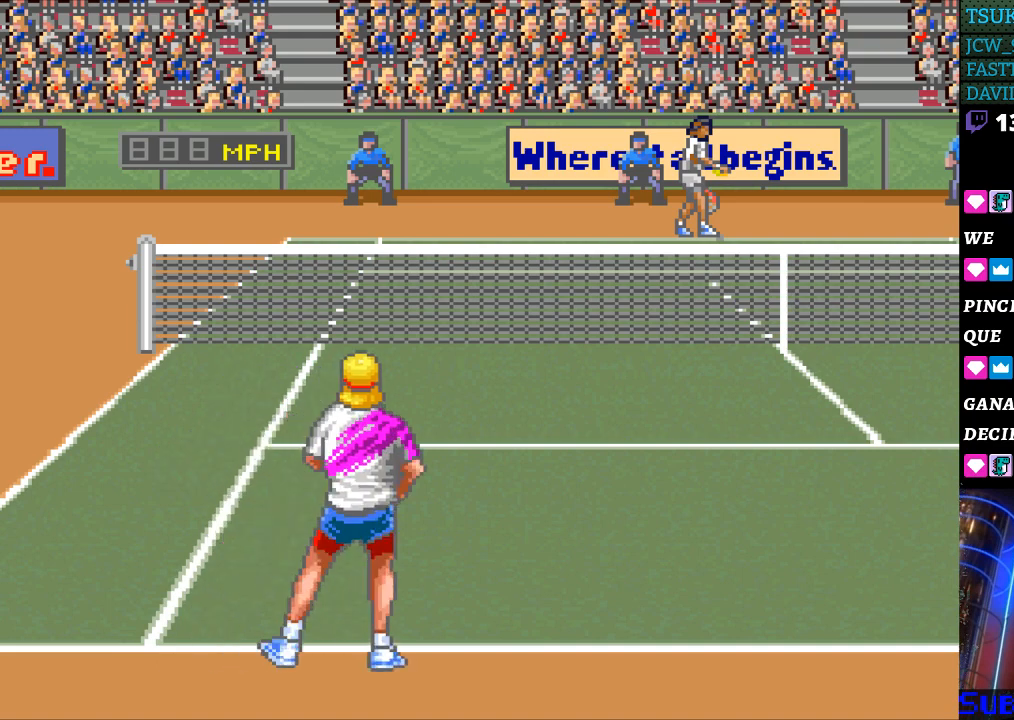
{"buttons": ["DPAD_LEFT"], "events": [[367, "DPAD_RIGHT", "up"], [467, "DPAD_LEFT", "down"]]}
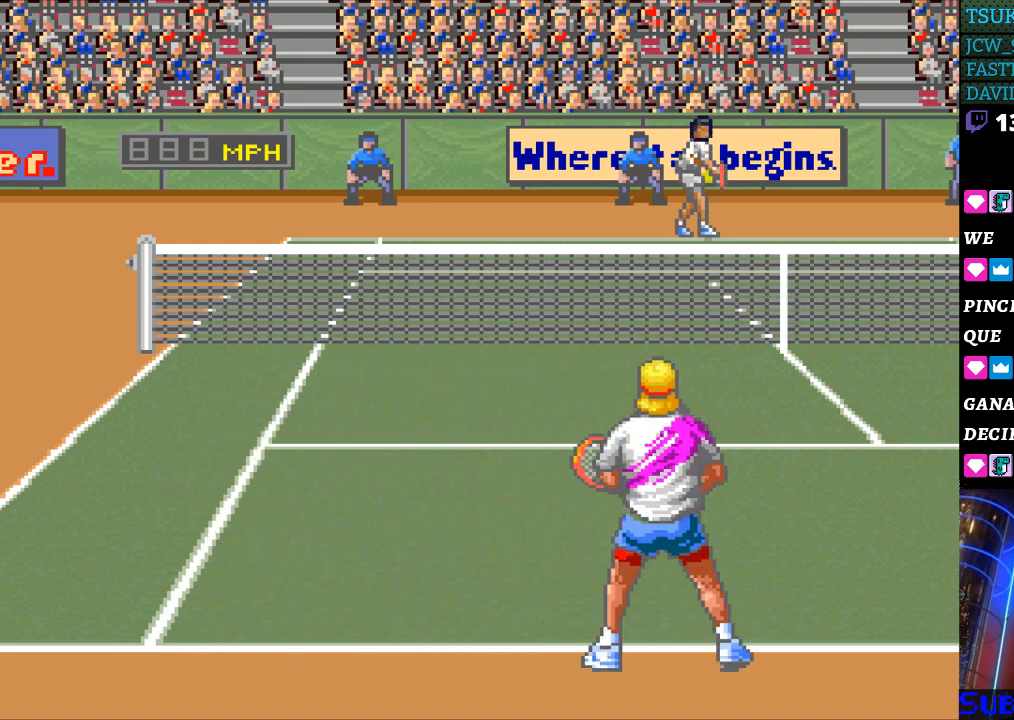
{"buttons": [], "events": [[100, "DPAD_LEFT", "up"], [200, "DPAD_LEFT", "down"], [300, "DPAD_LEFT", "up"], [367, "DPAD_LEFT", "down"], [467, "DPAD_LEFT", "up"]]}
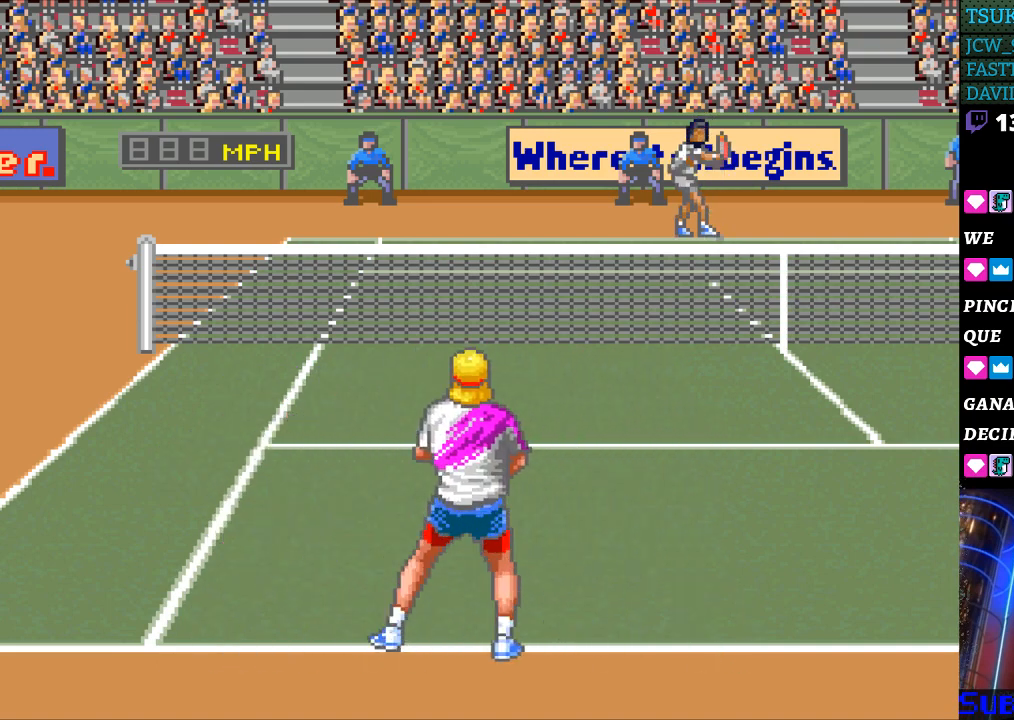
{"buttons": [], "events": [[33, "DPAD_LEFT", "down"], [133, "DPAD_LEFT", "up"], [267, "DPAD_RIGHT", "down"], [333, "DPAD_RIGHT", "up"], [433, "DPAD_RIGHT", "down"], [500, "DPAD_RIGHT", "up"]]}
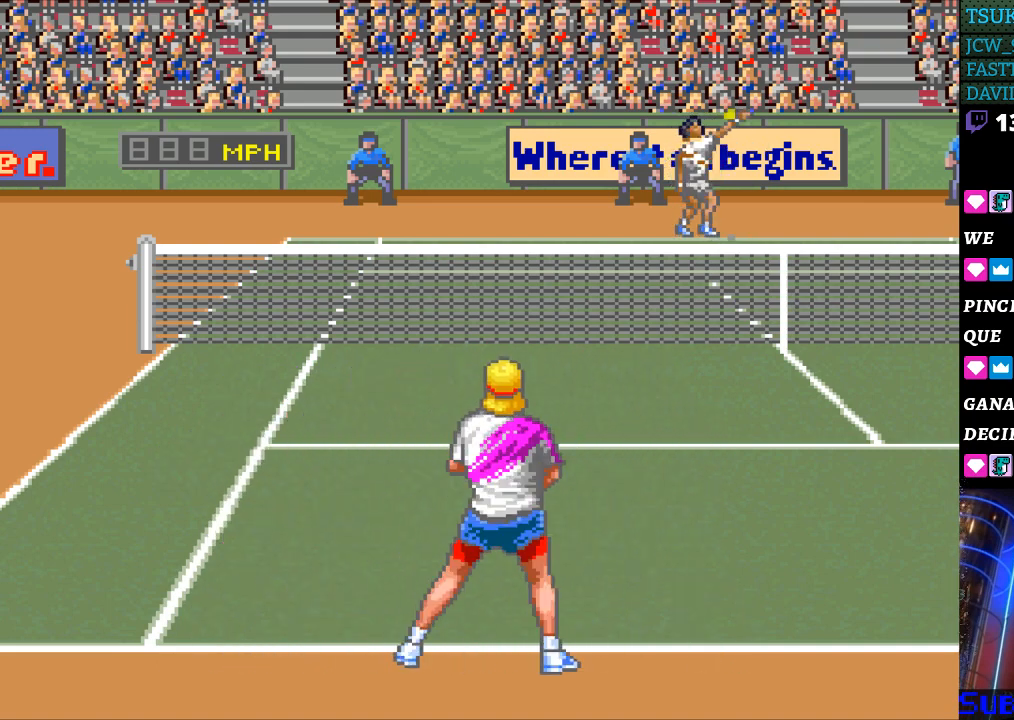
{"buttons": [], "events": [[100, "DPAD_RIGHT", "down"], [200, "DPAD_RIGHT", "up"], [333, "DPAD_LEFT", "down"], [433, "DPAD_LEFT", "up"]]}
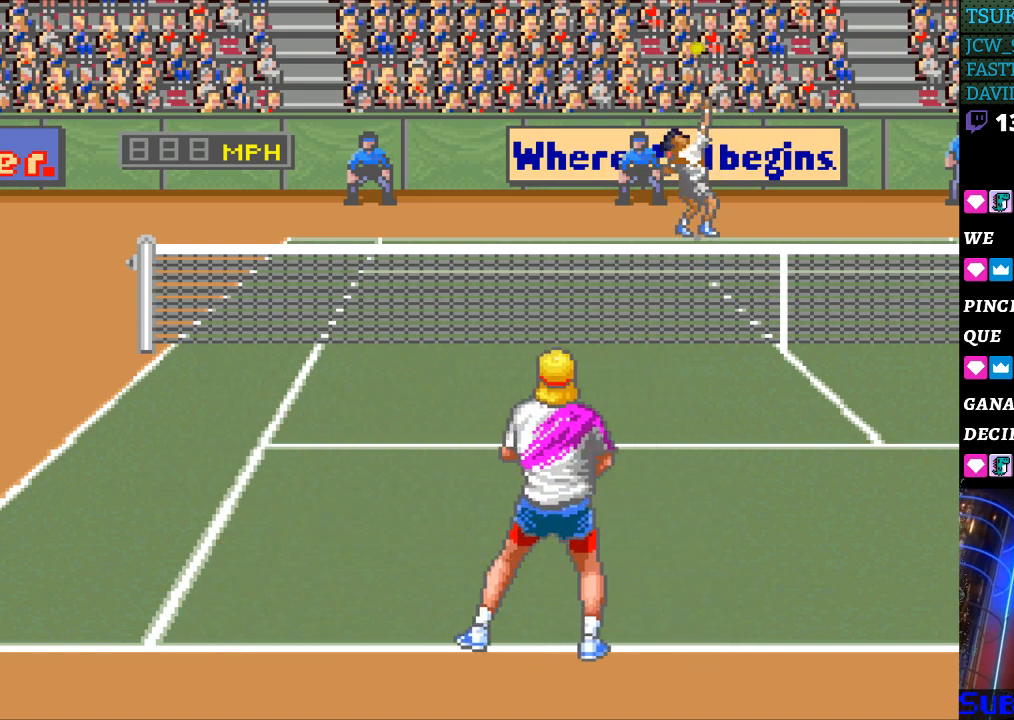
{"buttons": [], "events": []}